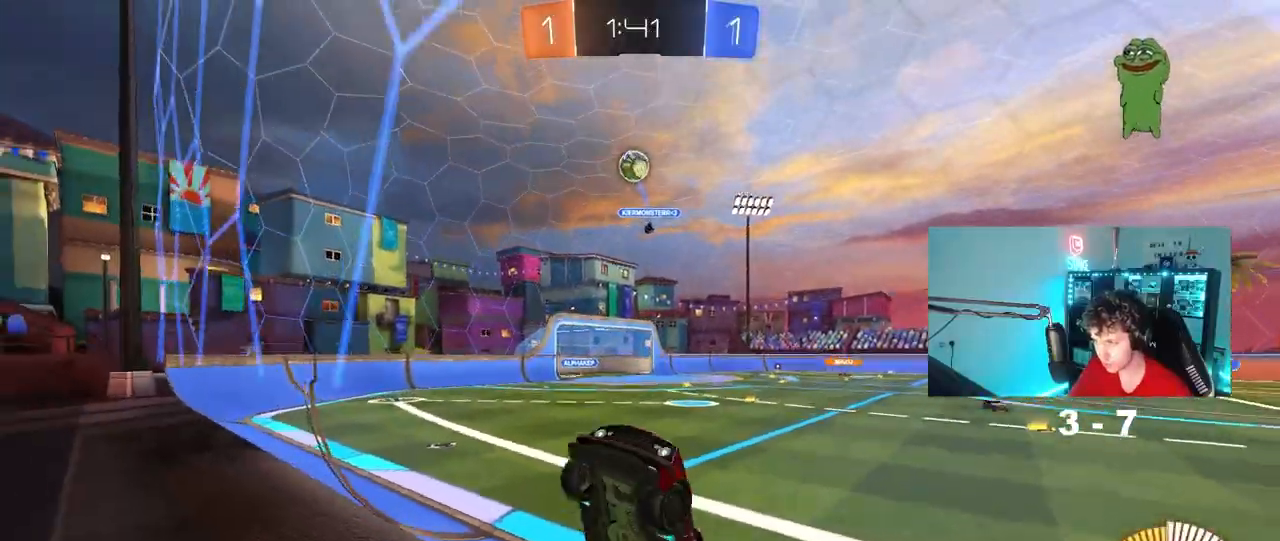
Gameplay with keyboard and mouse; each line is a JSON object with the keys and mouse buttons held at the frame after it. "events" lists presses ("down") and releases ("up") of "1", "2", "3", "4", "5", "a", "alt", "c", "caps_lock", "ctrl", "d", "e", "f", "g", "q", "r", "s", "shift", "space", "t", "tab", "v", "w", "x", "z", "mouse_left", "mouse_wheel" and "mouse_right" between this image and that frame as [ms after this image, input, new state], when the widget could be followed in between. "mouse_left", "mouse_wheel", "mouse_right" = the "left", "wheel", "right" buttons of the "mouse" list. No other keys are recorded. "wheel" means that the mouse wheel is clicked or scrolled. "mouse_move" is the direction in which the mouse moves at that frame (one of eight, or "still"), when it could be read.
{"keys": ["d", "w"], "mouse": ["left"], "mouse_move": "still", "events": [[33, "d", "up"], [33, "mouse_left", "down"], [117, "mouse_left", "up"], [217, "mouse_left", "down"], [300, "d", "down"], [400, "d", "up"], [500, "d", "down"]]}
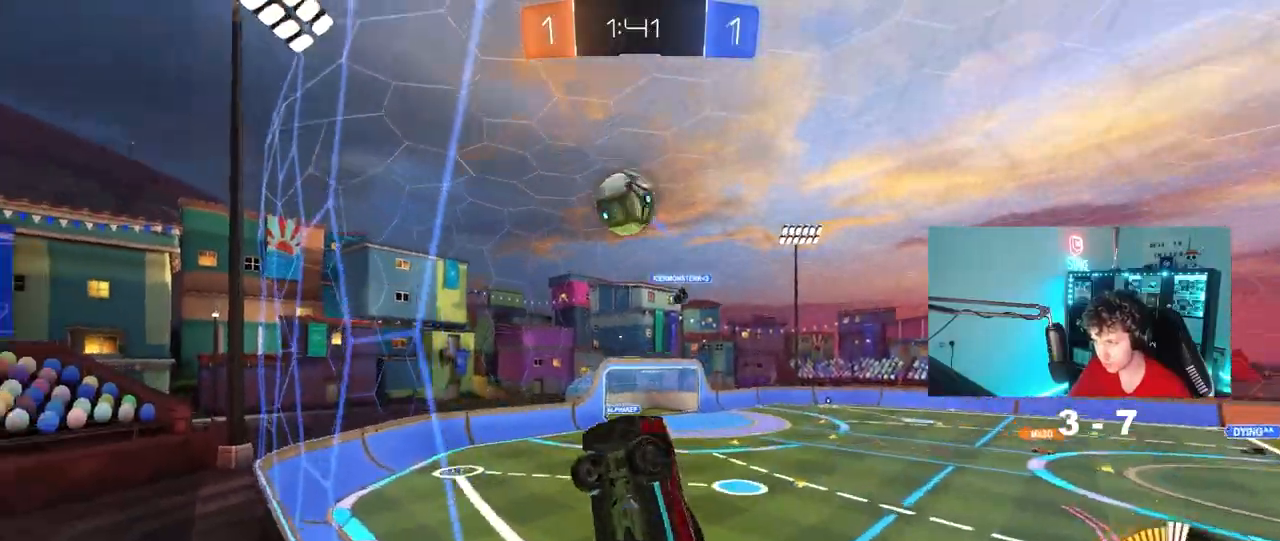
{"keys": ["d", "s", "shift"], "mouse": ["left"], "mouse_move": "up", "events": [[33, "mouse_right", "down"], [183, "shift", "down"], [233, "mouse_right", "up"], [267, "mouse_right", "down"], [317, "s", "down"], [317, "w", "up"], [417, "mouse_right", "up"]]}
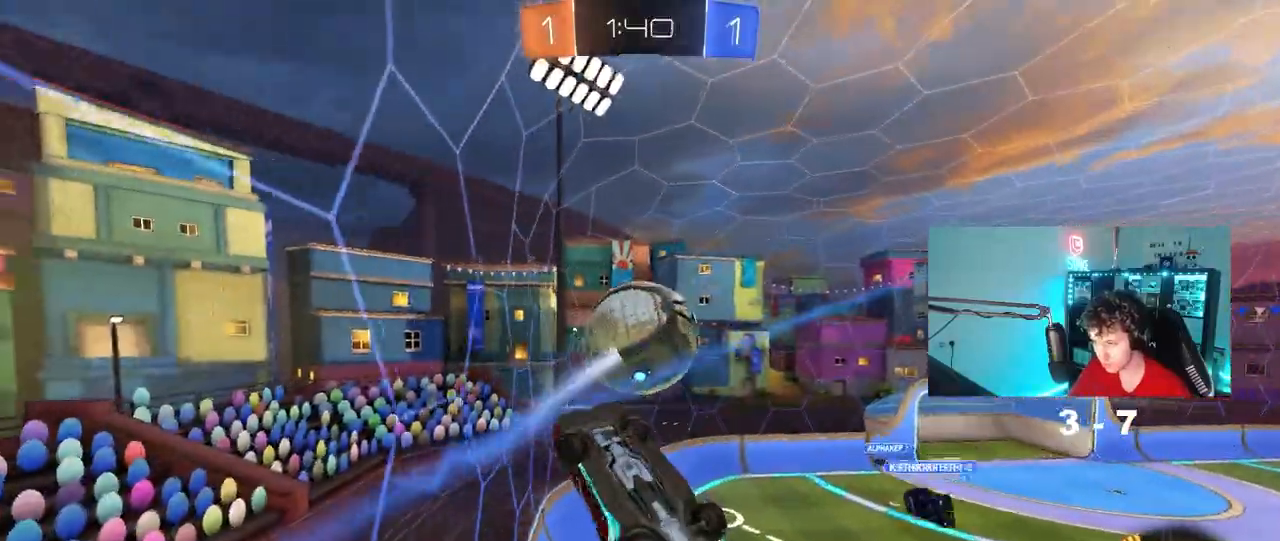
{"keys": ["d", "s"], "mouse": ["left"], "mouse_move": "still", "events": [[17, "s", "up"], [200, "s", "down"], [333, "shift", "up"]]}
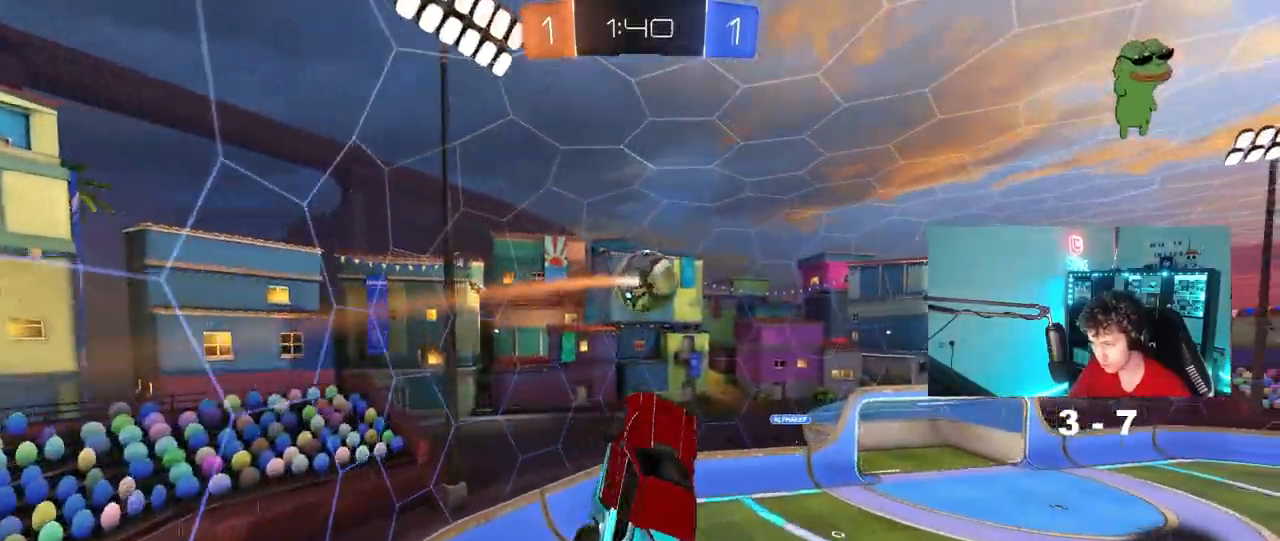
{"keys": [], "mouse": ["left"], "mouse_move": "still", "events": [[17, "a", "down"], [17, "d", "up"], [217, "shift", "down"], [300, "shift", "up"], [350, "a", "up"], [400, "d", "down"], [400, "s", "up"], [500, "d", "up"]]}
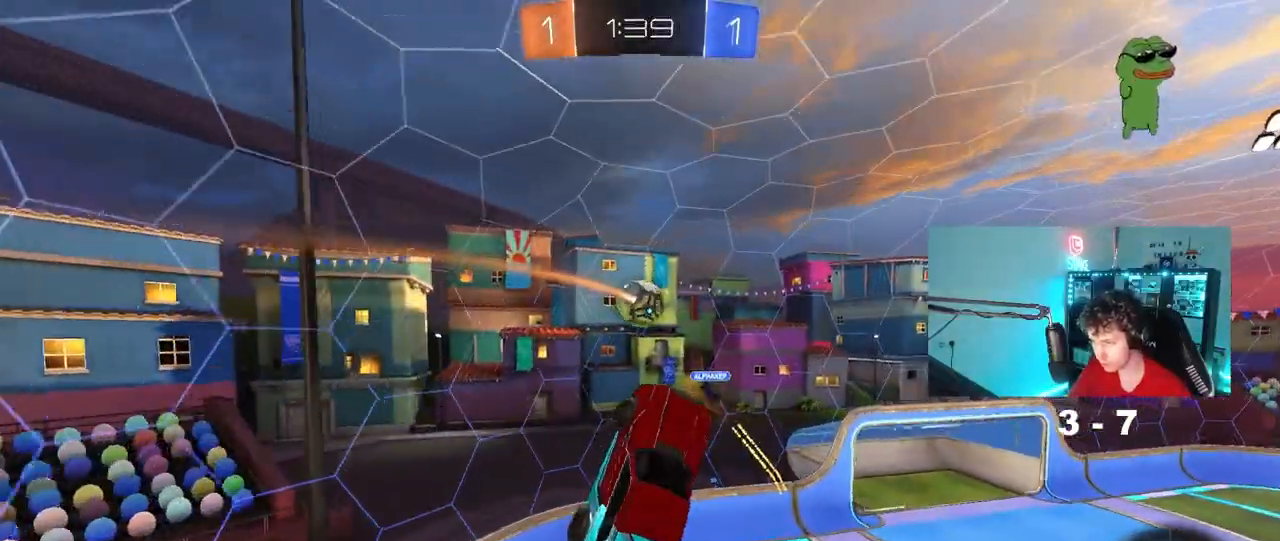
{"keys": ["d"], "mouse": [], "mouse_move": "still", "events": [[83, "a", "down"], [183, "a", "up"], [233, "w", "down"], [283, "mouse_left", "up"], [317, "d", "down"], [367, "w", "up"], [417, "d", "up"], [500, "d", "down"]]}
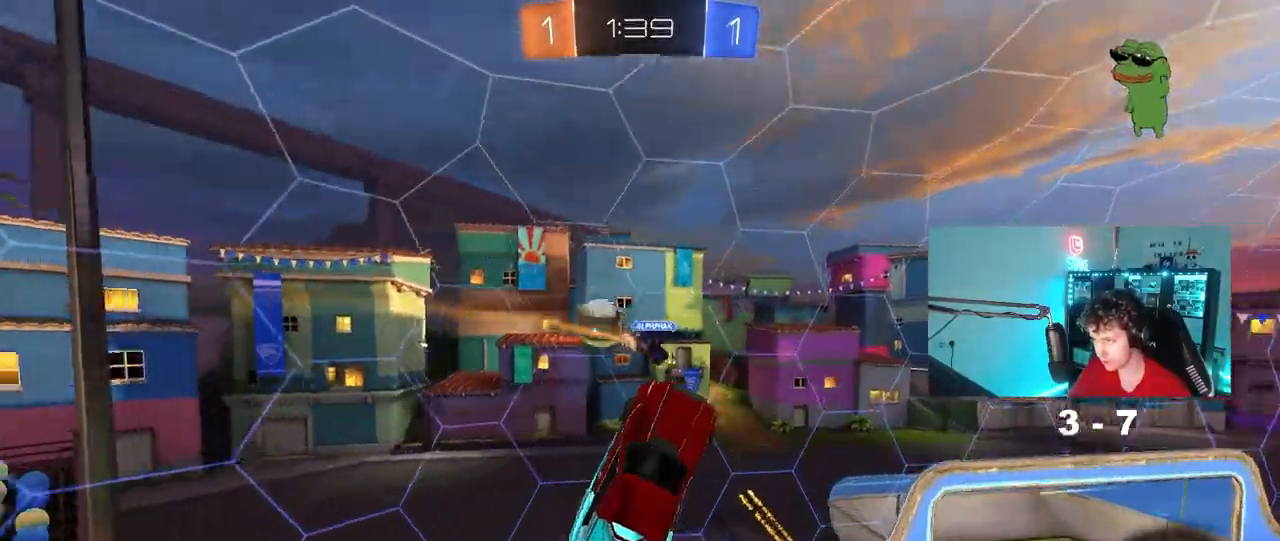
{"keys": ["a"], "mouse": [], "mouse_move": "still"}
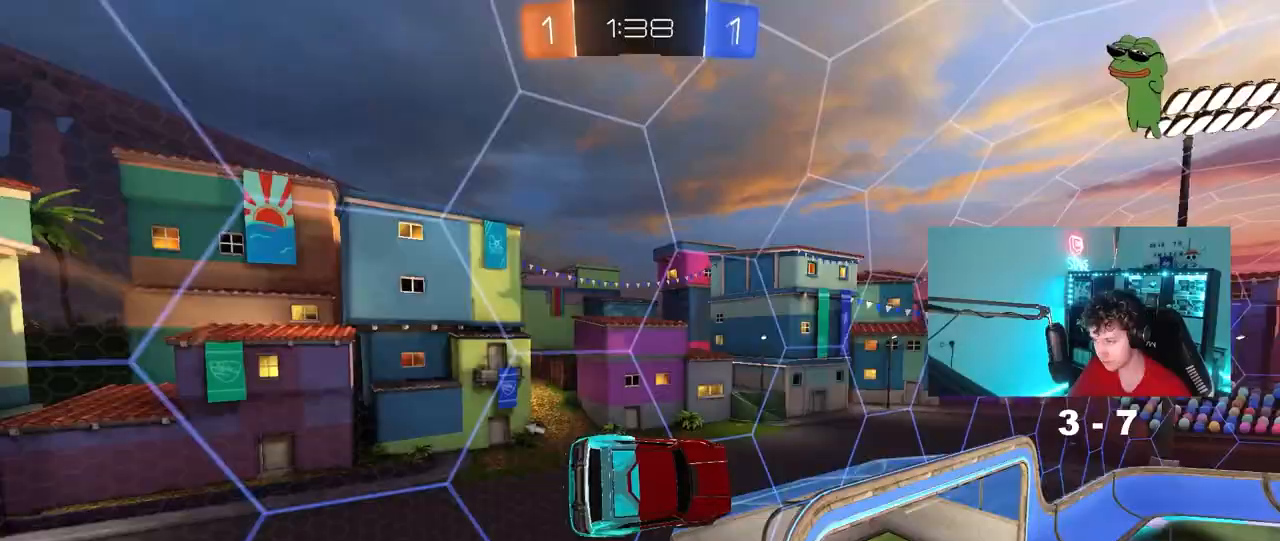
{"keys": ["w"], "mouse": ["left"], "mouse_move": "still", "events": [[167, "a", "up"], [250, "w", "down"], [400, "d", "down"], [400, "mouse_left", "down"], [450, "d", "up"]]}
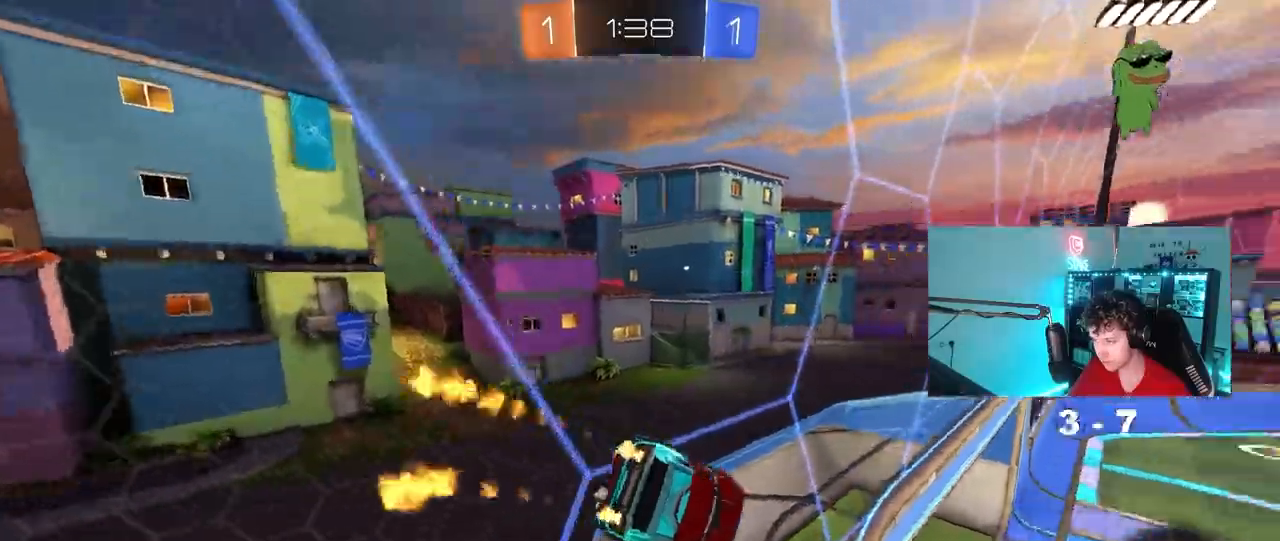
{"keys": [], "mouse": [], "mouse_move": "up", "events": [[83, "a", "down"], [83, "mouse_right", "down"], [133, "shift", "down"], [133, "w", "up"], [233, "s", "down"], [267, "mouse_left", "up"], [317, "mouse_right", "up"], [417, "a", "up"], [417, "d", "down"], [417, "shift", "up"], [467, "s", "up"], [500, "d", "up"]]}
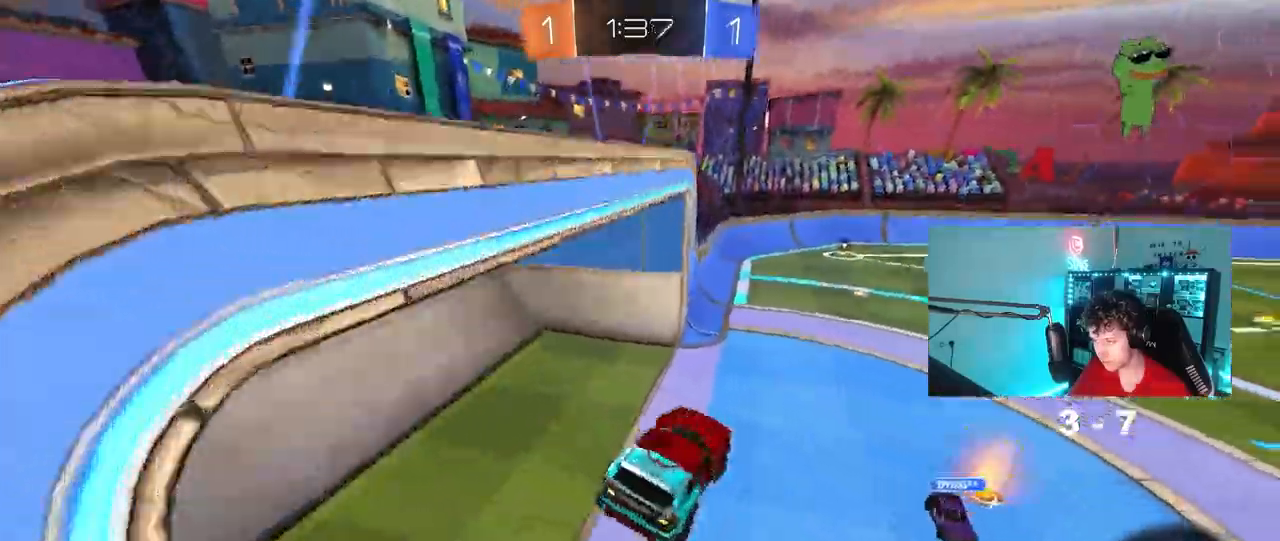
{"keys": ["a", "w"], "mouse": ["left", "right"], "mouse_move": "still", "events": [[50, "a", "down"], [100, "a", "up"], [250, "w", "down"], [383, "mouse_left", "down"], [383, "mouse_right", "down"], [483, "a", "down"]]}
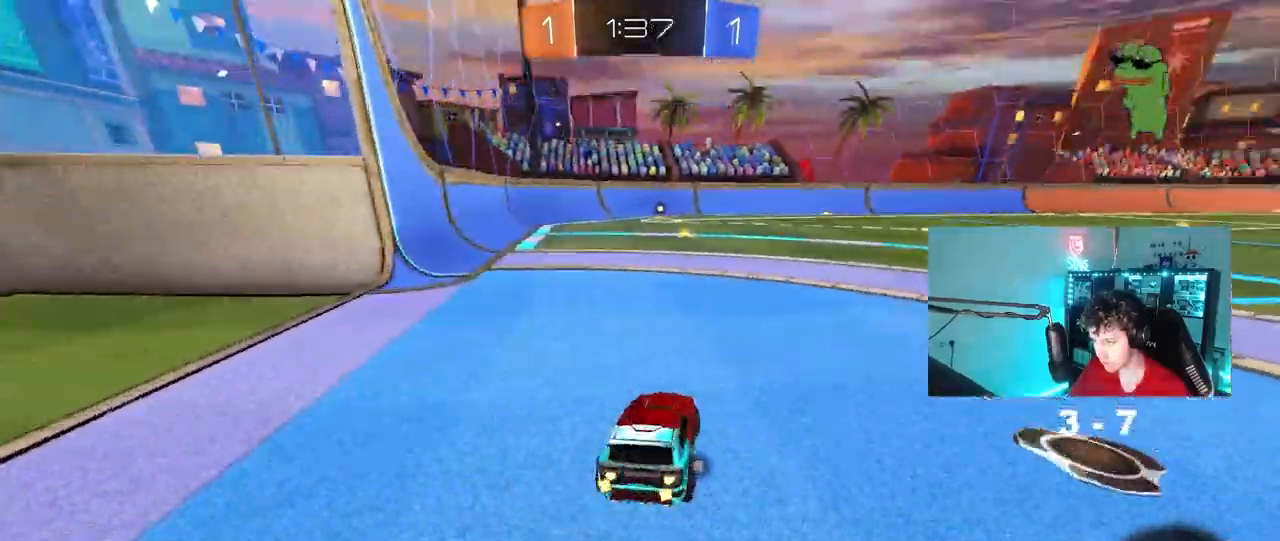
{"keys": ["space", "w"], "mouse": ["left"], "mouse_move": "up-right", "events": [[17, "mouse_right", "up"], [67, "a", "up"], [500, "space", "down"]]}
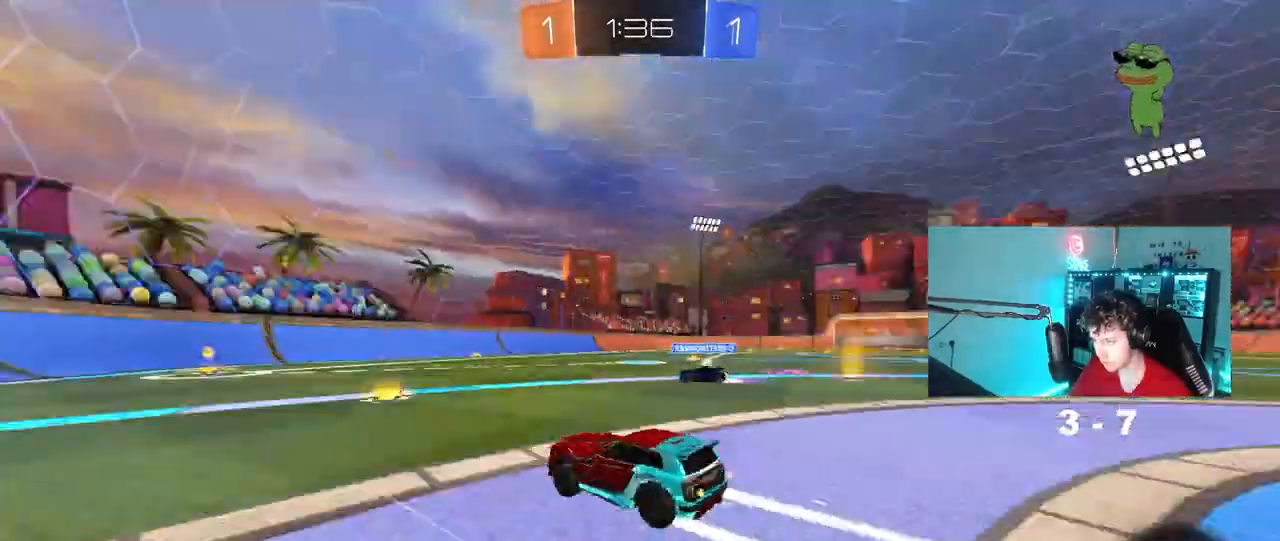
{"keys": ["d", "w"], "mouse": ["left"], "mouse_move": "down-left", "events": [[33, "space", "up"], [83, "mouse_left", "up"], [317, "a", "down"], [367, "mouse_left", "down"], [417, "a", "up"], [467, "d", "down"]]}
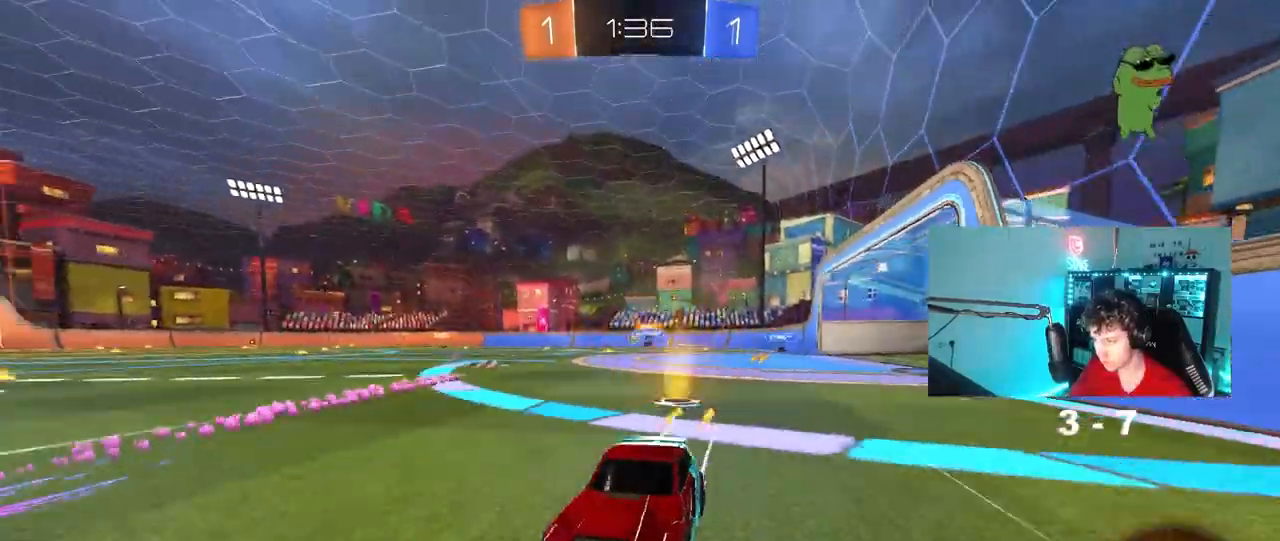
{"keys": ["d", "w"], "mouse": ["left"], "mouse_move": "still", "events": [[50, "d", "up"], [100, "d", "down"], [333, "shift", "down"], [433, "shift", "up"]]}
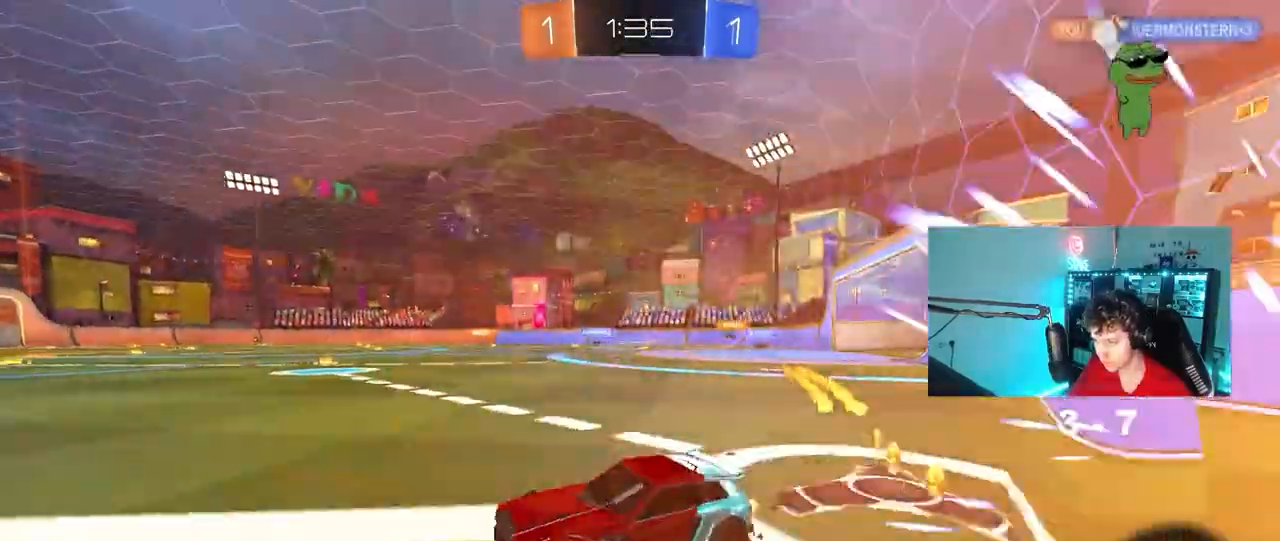
{"keys": ["w"], "mouse": [], "mouse_move": "still", "events": [[67, "mouse_left", "up"], [167, "d", "up"], [300, "a", "down"], [450, "a", "up"]]}
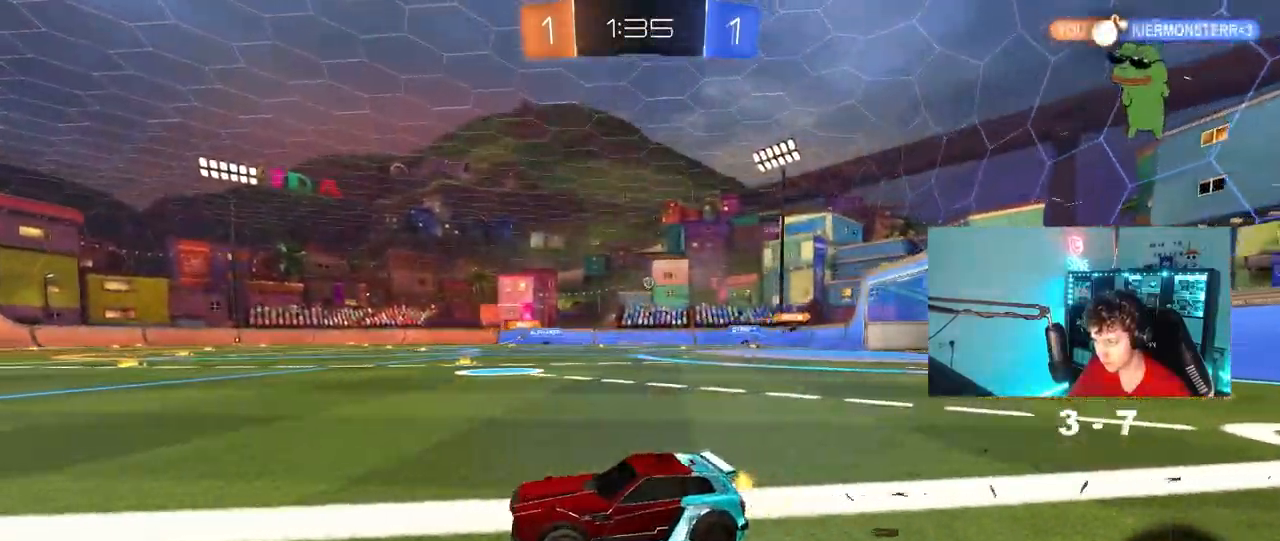
{"keys": ["w"], "mouse": ["left"], "mouse_move": "still", "events": [[33, "space", "down"], [133, "mouse_left", "down"], [233, "space", "up"], [367, "d", "down"], [467, "d", "up"]]}
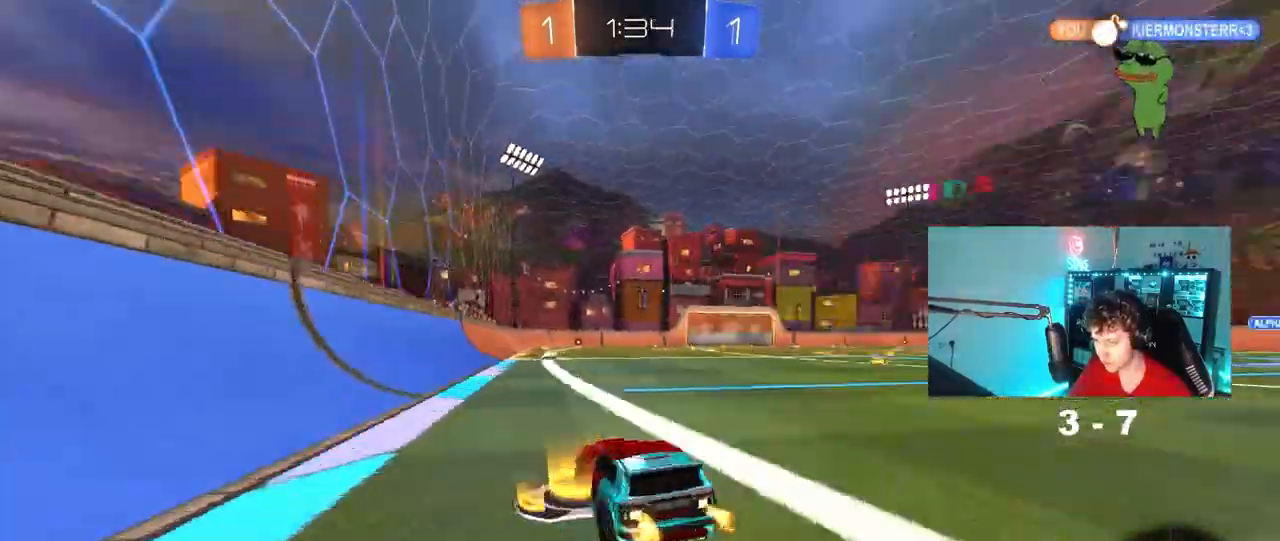
{"keys": ["w"], "mouse": [], "mouse_move": "still", "events": [[17, "space", "down"], [150, "space", "up"], [250, "mouse_left", "up"]]}
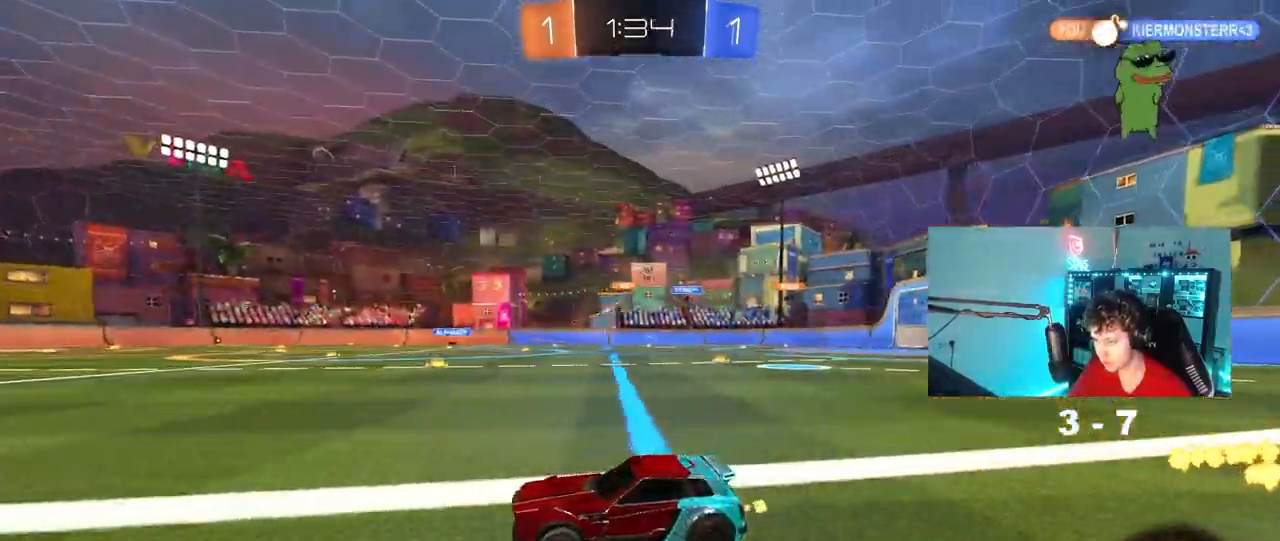
{"keys": ["w"], "mouse": [], "mouse_move": "still", "events": []}
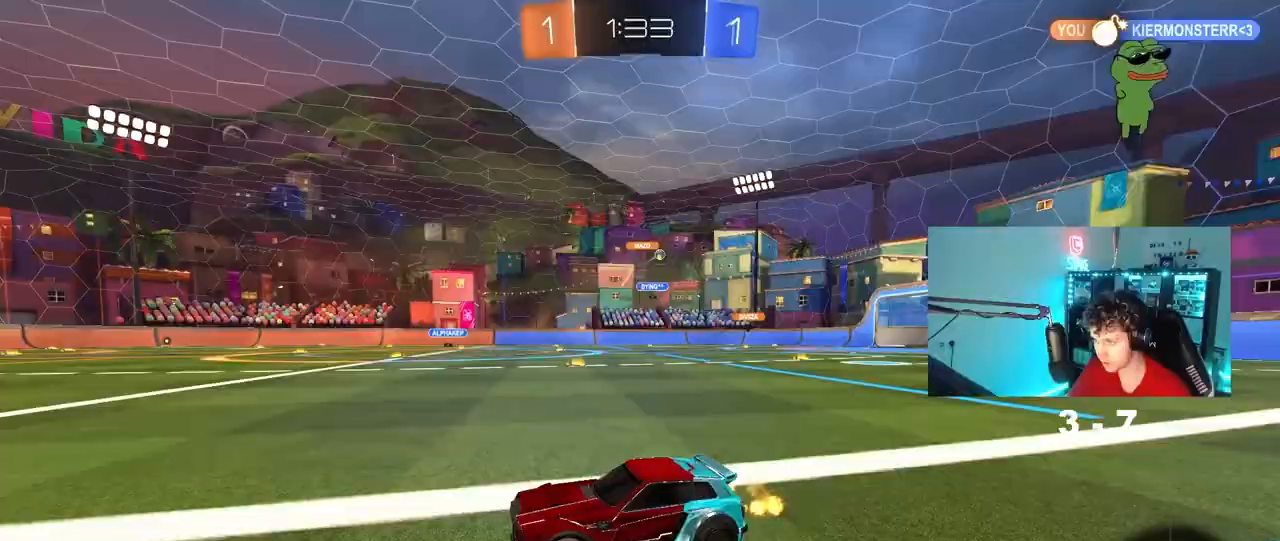
{"keys": [], "mouse": [], "mouse_move": "still", "events": [[183, "d", "down"], [317, "d", "up"], [367, "w", "up"]]}
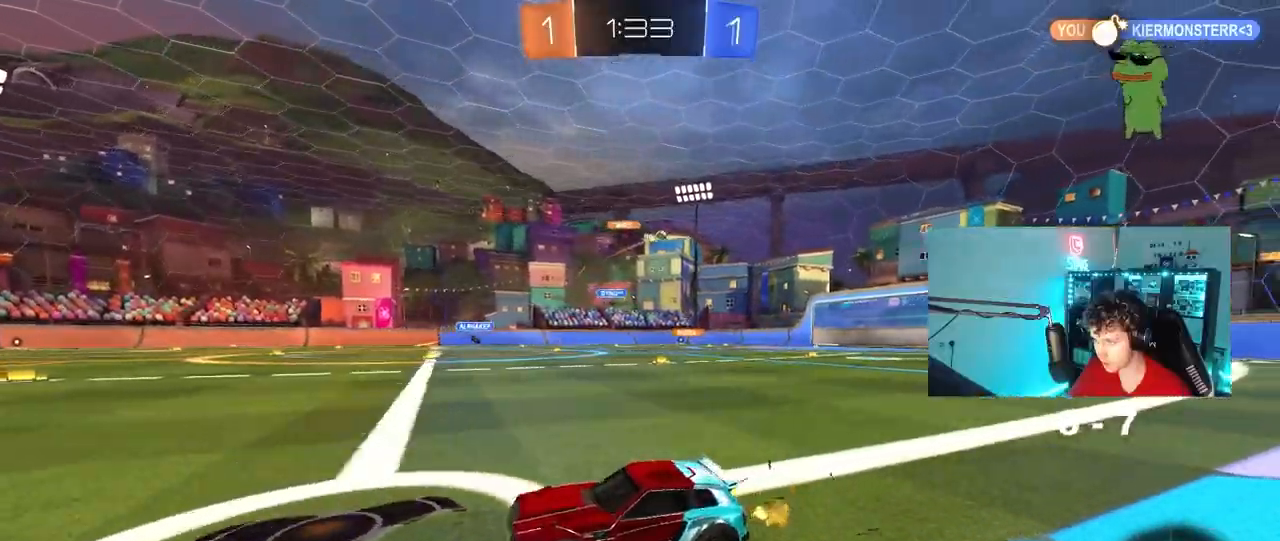
{"keys": ["d", "w"], "mouse": [], "mouse_move": "still", "events": [[17, "s", "down"], [50, "a", "down"], [150, "a", "up"], [150, "s", "up"], [300, "a", "down"], [333, "w", "down"], [433, "a", "up"], [483, "d", "down"]]}
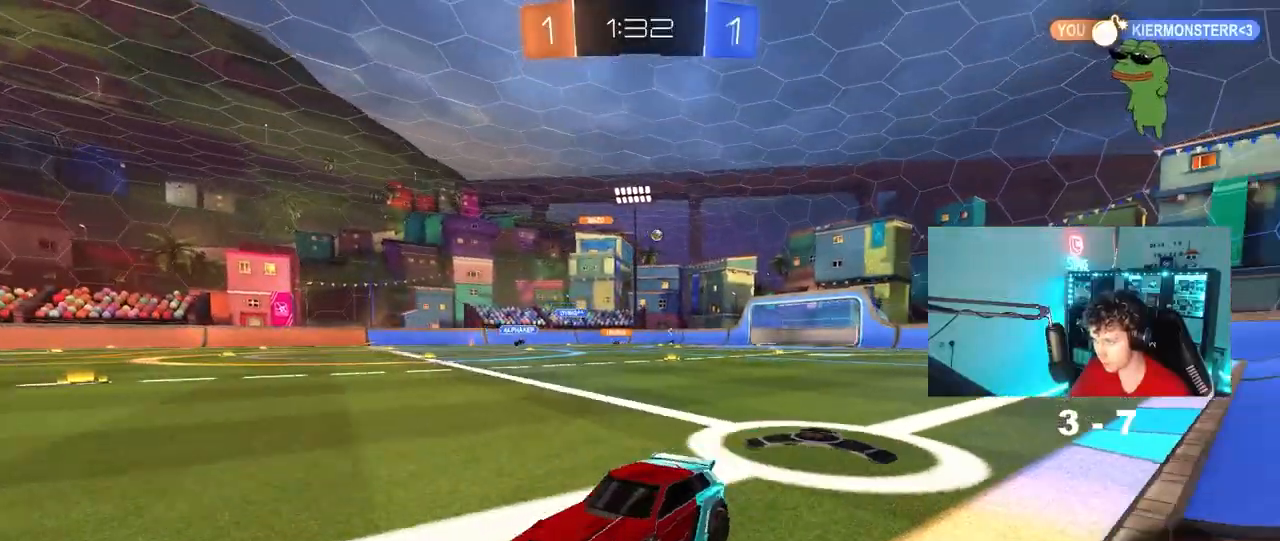
{"keys": ["w"], "mouse": [], "mouse_move": "still", "events": [[67, "mouse_right", "down"], [117, "d", "up"], [167, "mouse_right", "up"], [217, "mouse_right", "down"], [450, "mouse_right", "up"]]}
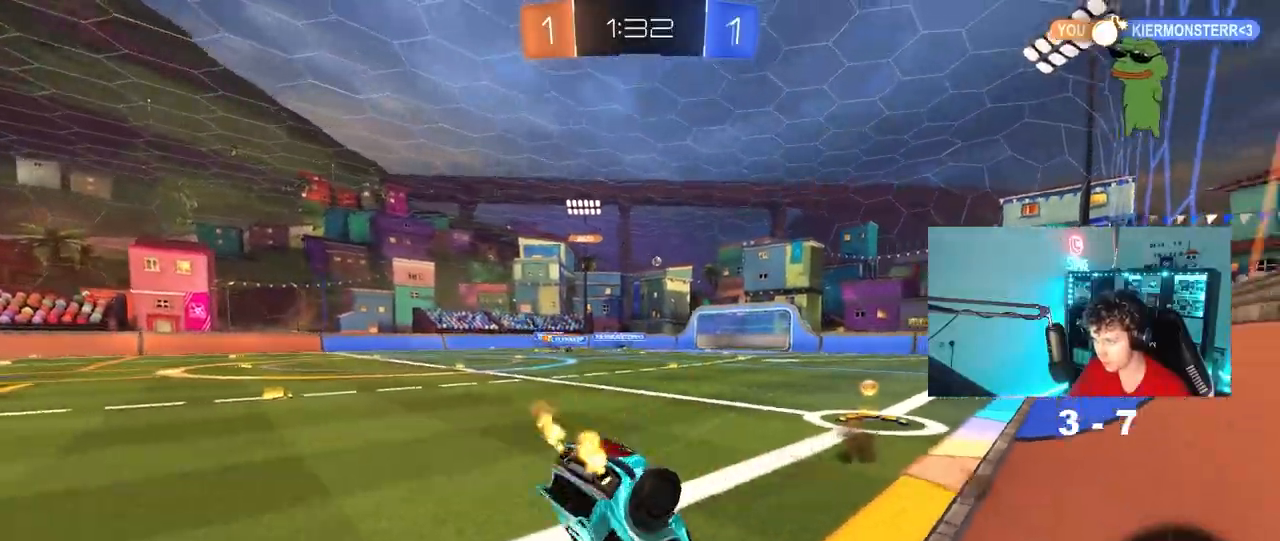
{"keys": ["d", "w"], "mouse": [], "mouse_move": "still", "events": [[133, "d", "down"], [133, "w", "up"], [367, "w", "down"]]}
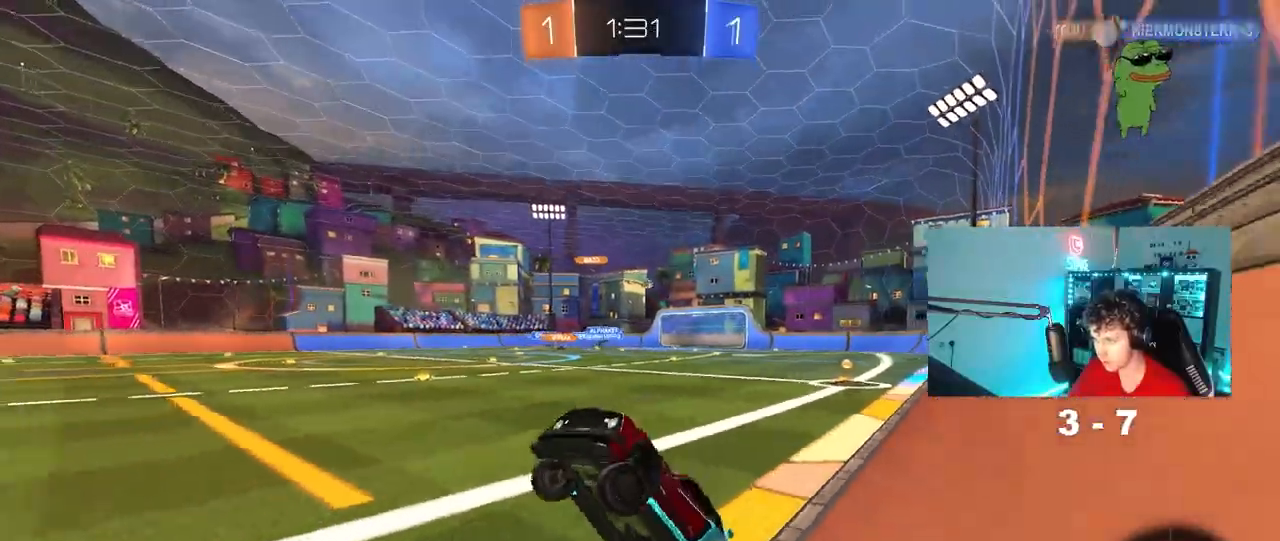
{"keys": ["d", "w"], "mouse": [], "mouse_move": "still", "events": [[383, "shift", "down"], [483, "shift", "up"]]}
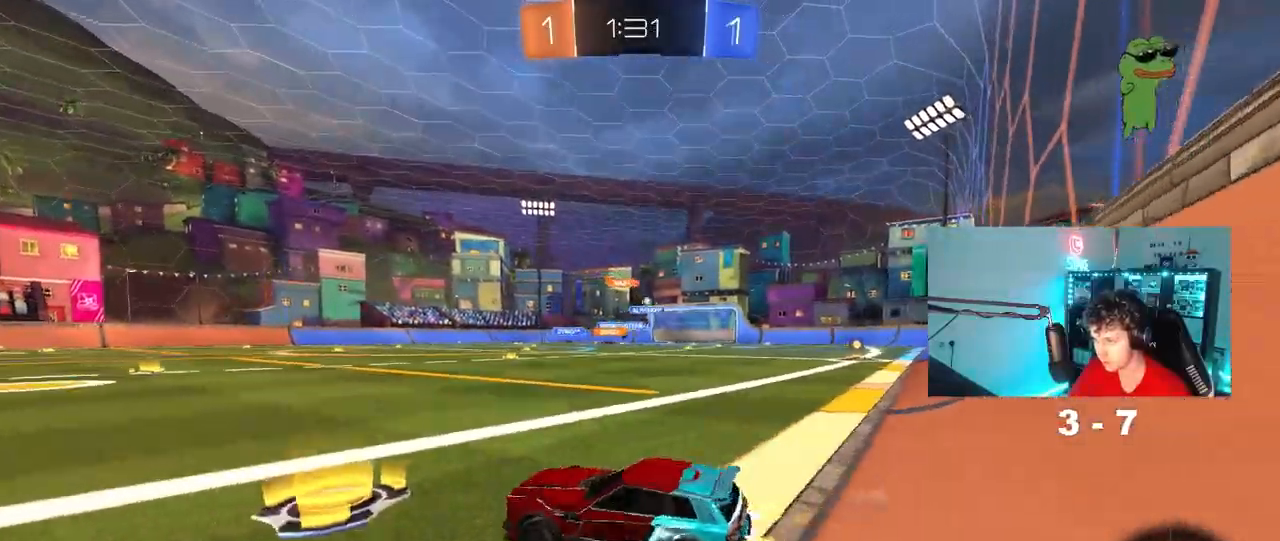
{"keys": ["d", "w"], "mouse": [], "mouse_move": "still", "events": []}
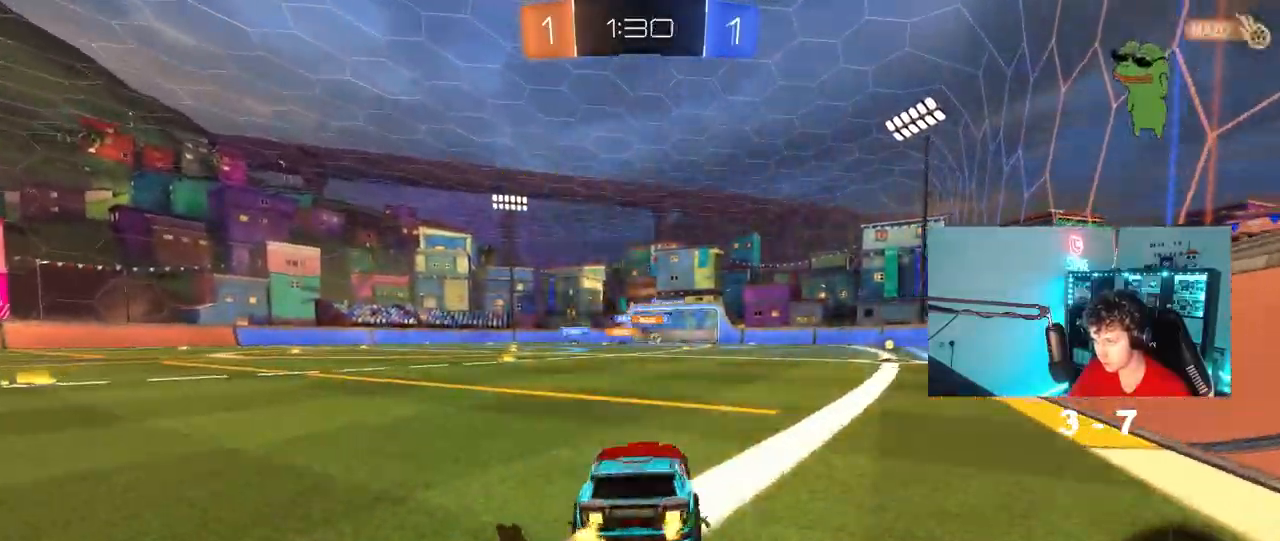
{"keys": ["d", "w"], "mouse": ["left"], "mouse_move": "still", "events": [[183, "d", "up"], [317, "mouse_left", "down"], [500, "d", "down"]]}
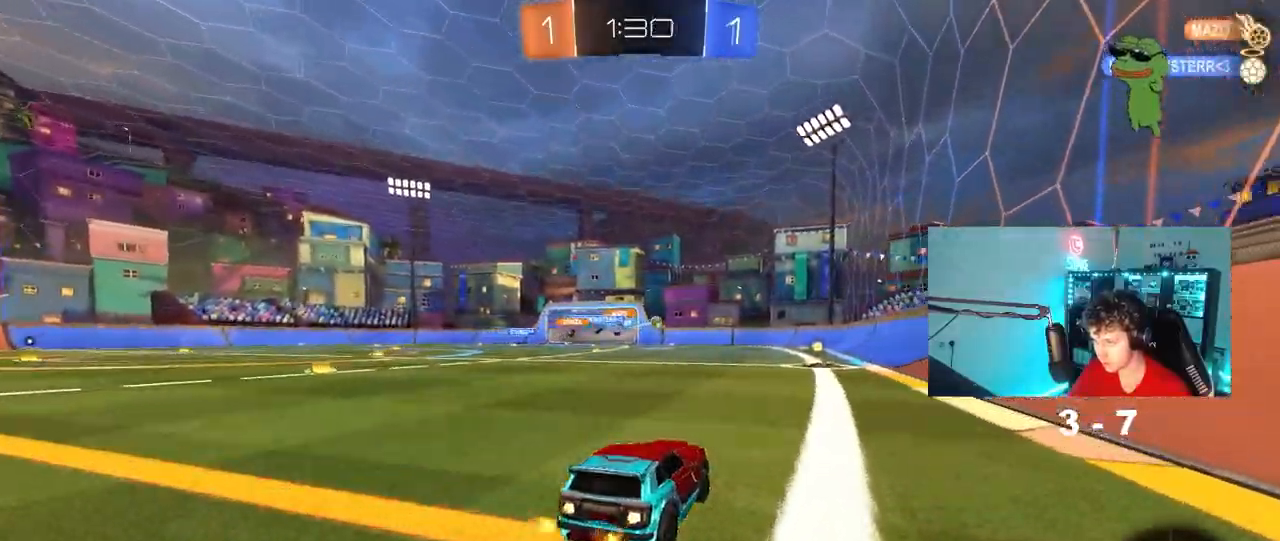
{"keys": ["a", "w"], "mouse": ["left"], "mouse_move": "still", "events": [[100, "d", "up"], [283, "mouse_left", "up"], [433, "mouse_left", "down"], [483, "a", "down"]]}
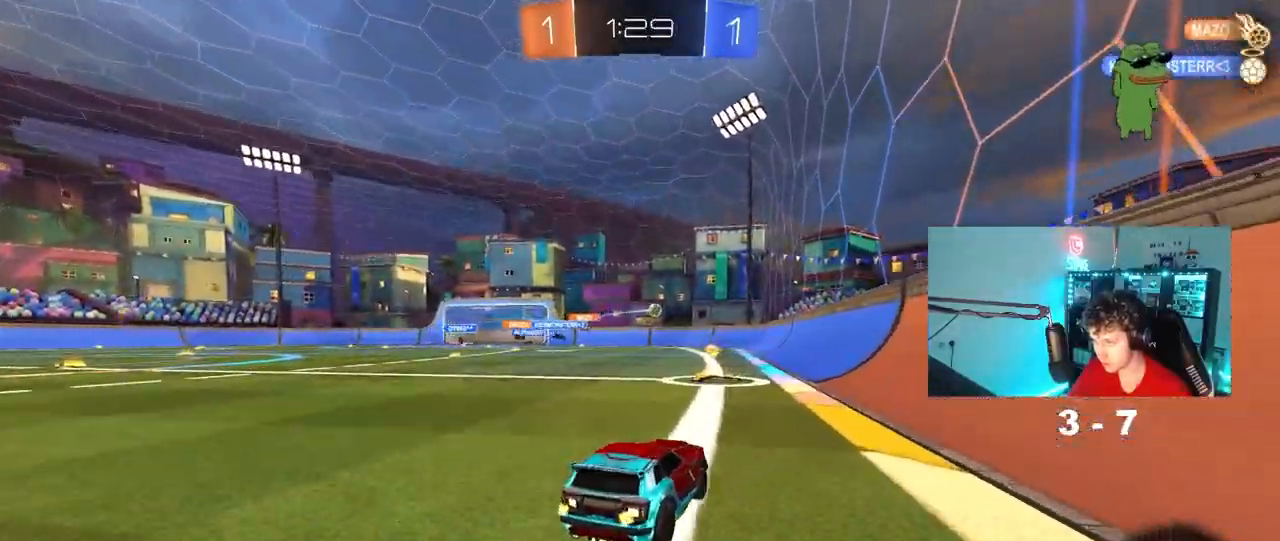
{"keys": ["w"], "mouse": [], "mouse_move": "still", "events": [[117, "a", "up"], [400, "d", "down"], [483, "d", "up"], [483, "mouse_left", "up"]]}
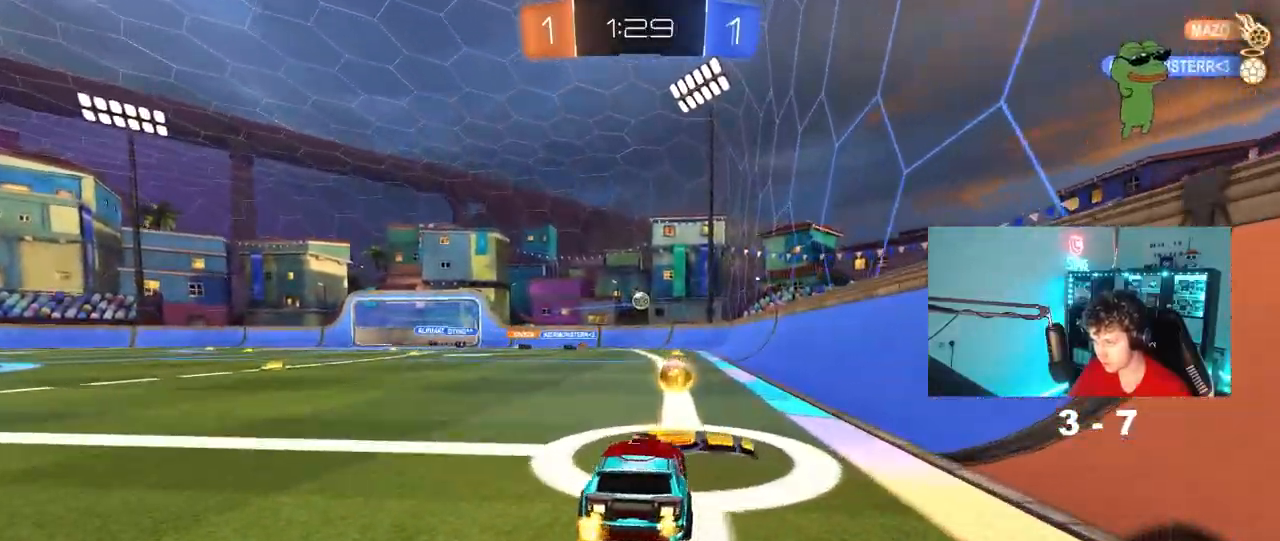
{"keys": ["a", "w"], "mouse": [], "mouse_move": "still", "events": [[33, "a", "down"], [83, "shift", "down"], [233, "shift", "up"]]}
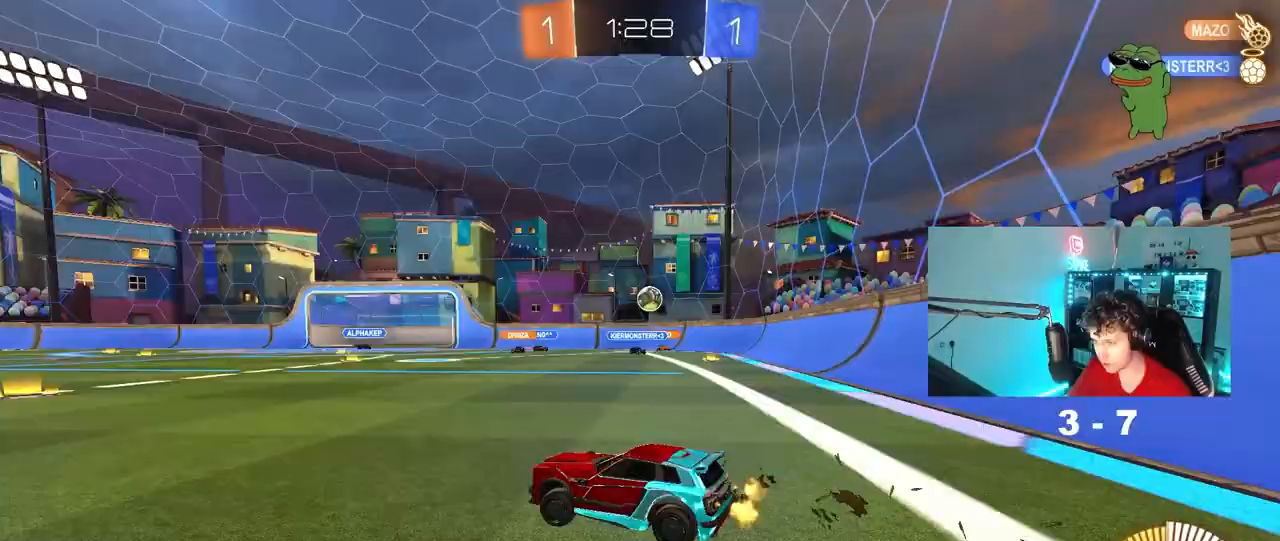
{"keys": ["a", "shift", "w"], "mouse": [], "mouse_move": "still", "events": [[50, "a", "up"], [383, "a", "down"], [383, "shift", "down"]]}
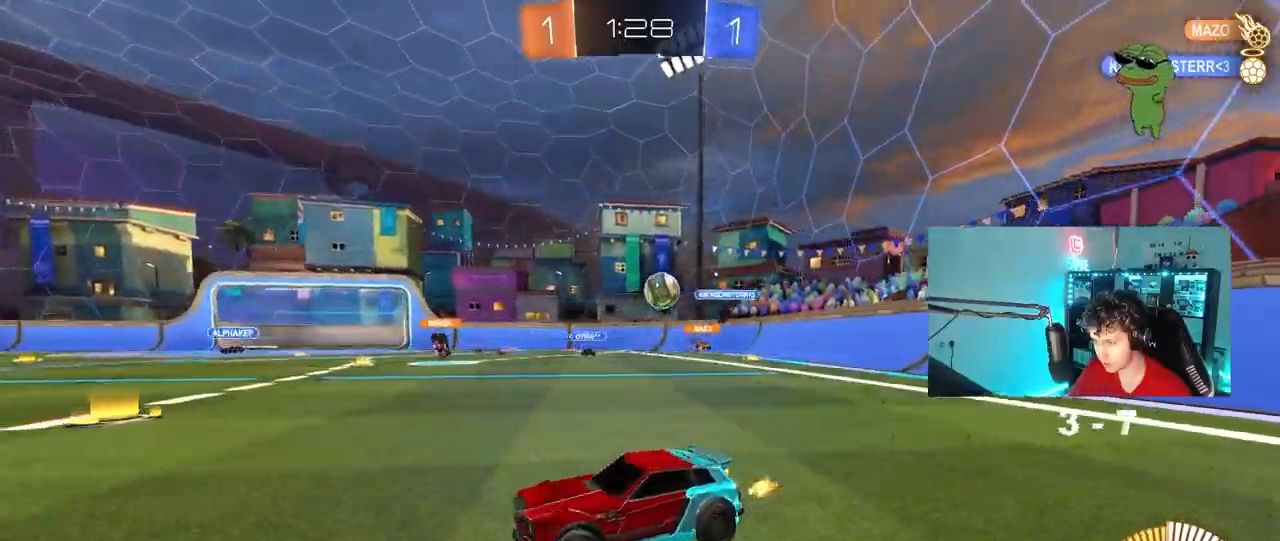
{"keys": ["a", "w"], "mouse": [], "mouse_move": "still", "events": [[67, "shift", "up"], [300, "a", "up"], [450, "a", "down"]]}
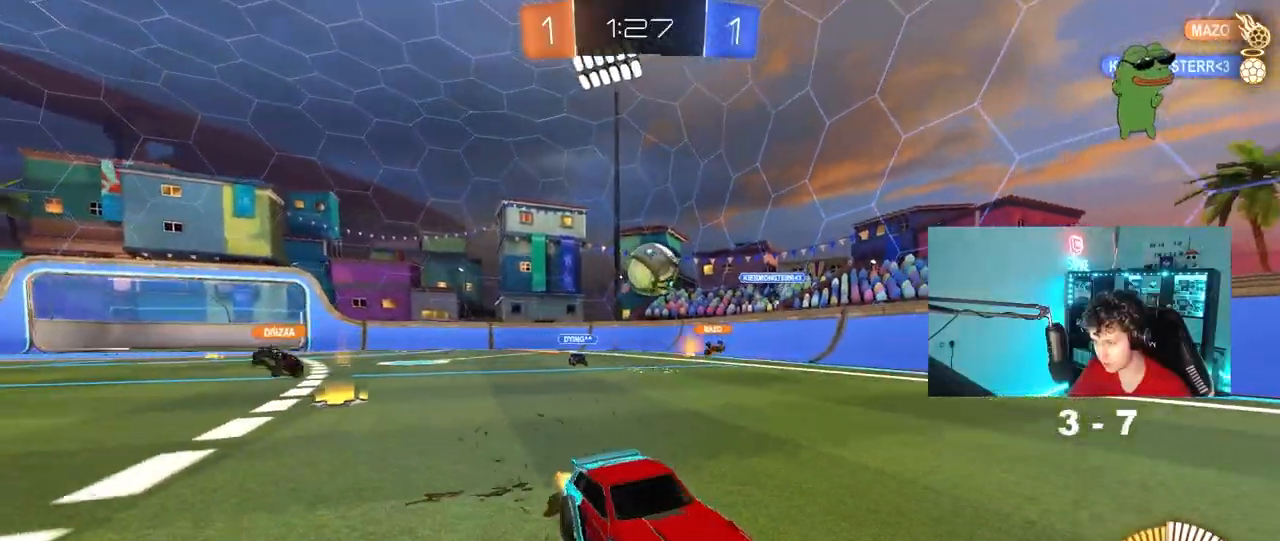
{"keys": ["s"], "mouse": [], "mouse_move": "right", "events": [[183, "w", "up"], [267, "s", "down"], [367, "mouse_right", "down"], [500, "a", "up"], [500, "mouse_right", "up"]]}